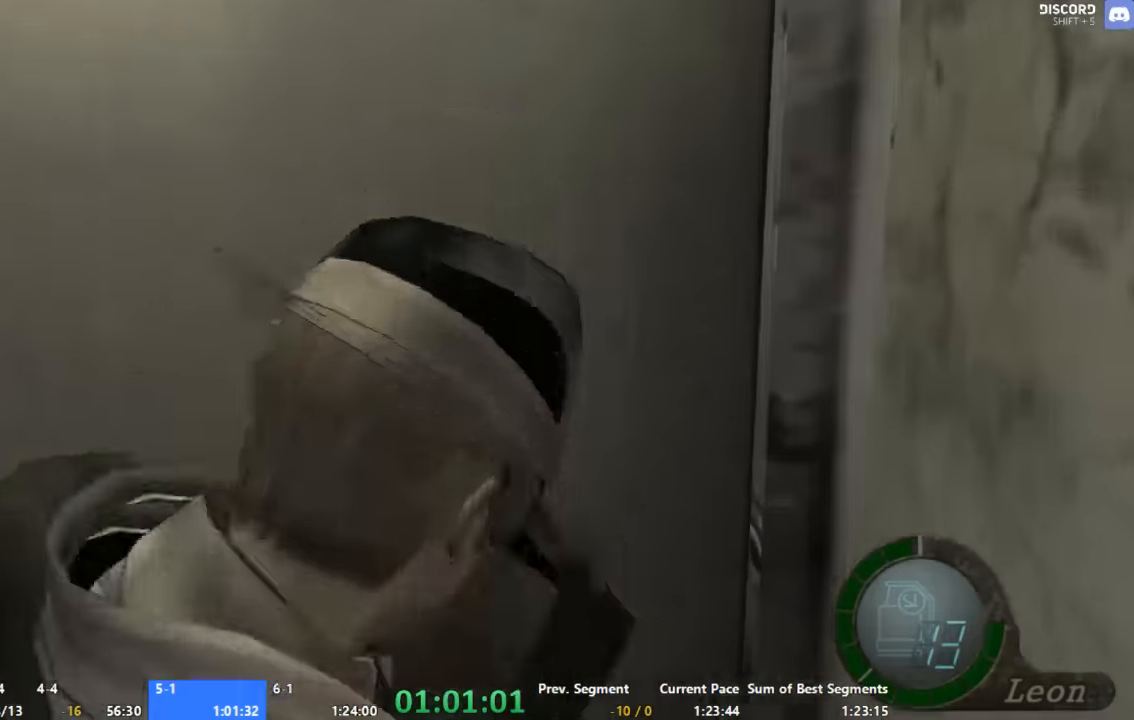
Gameplay with a controller (Xbox layout); each line is a JSON object with the inputs held at the frame after it. "events" lists button and stick changes between this image and that frame as [ms after this image, input, new state], when the widget could be followed in between. Not read: L1 L2 L3 R1 R2 R3 left_stick.
{"buttons": [], "right_stick": "center", "events": [[200, "A", "up"]]}
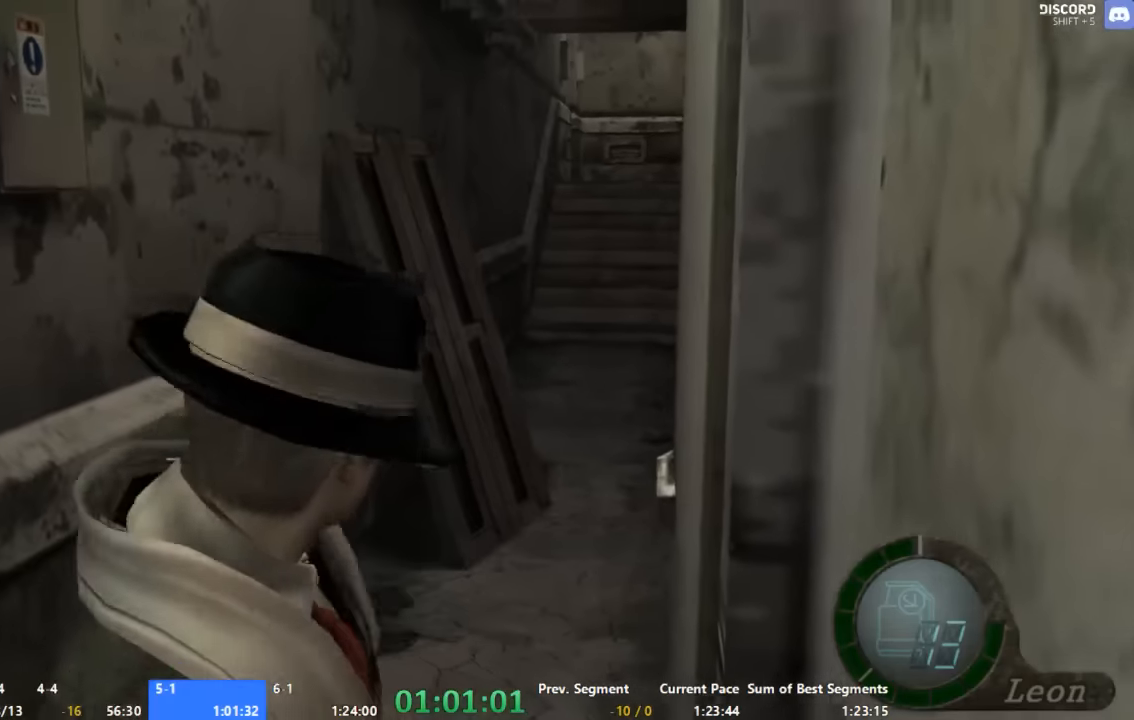
{"buttons": ["A"], "right_stick": "center", "events": [[67, "A", "down"]]}
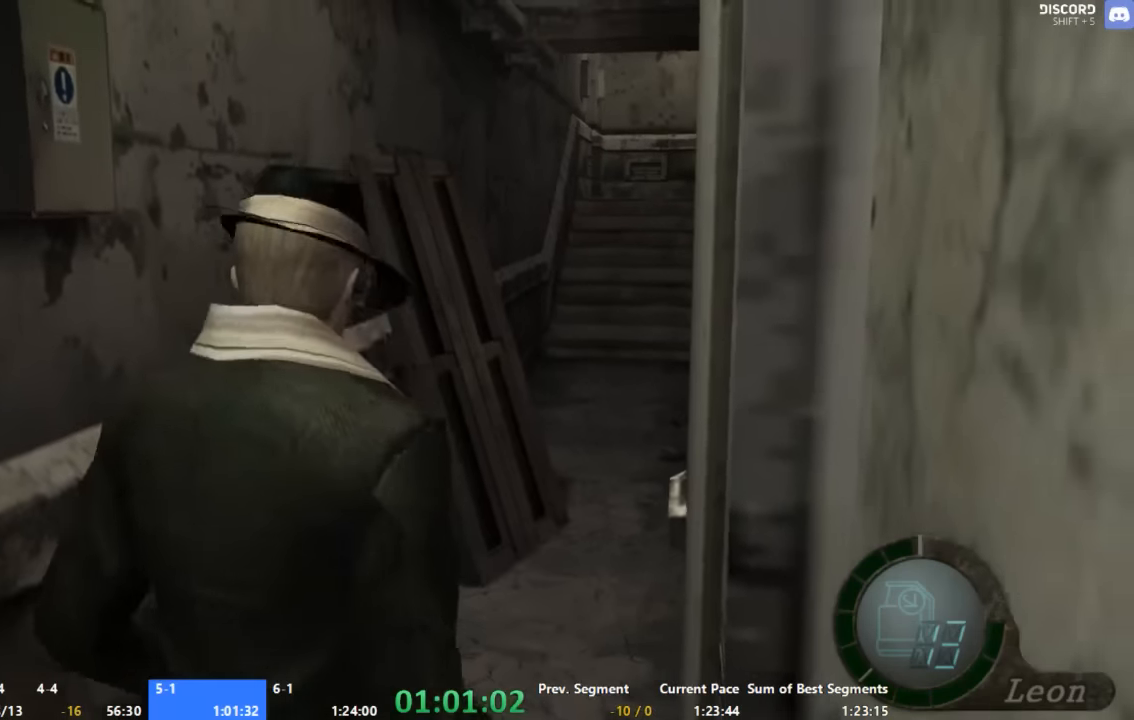
{"buttons": ["A"], "right_stick": "center", "events": []}
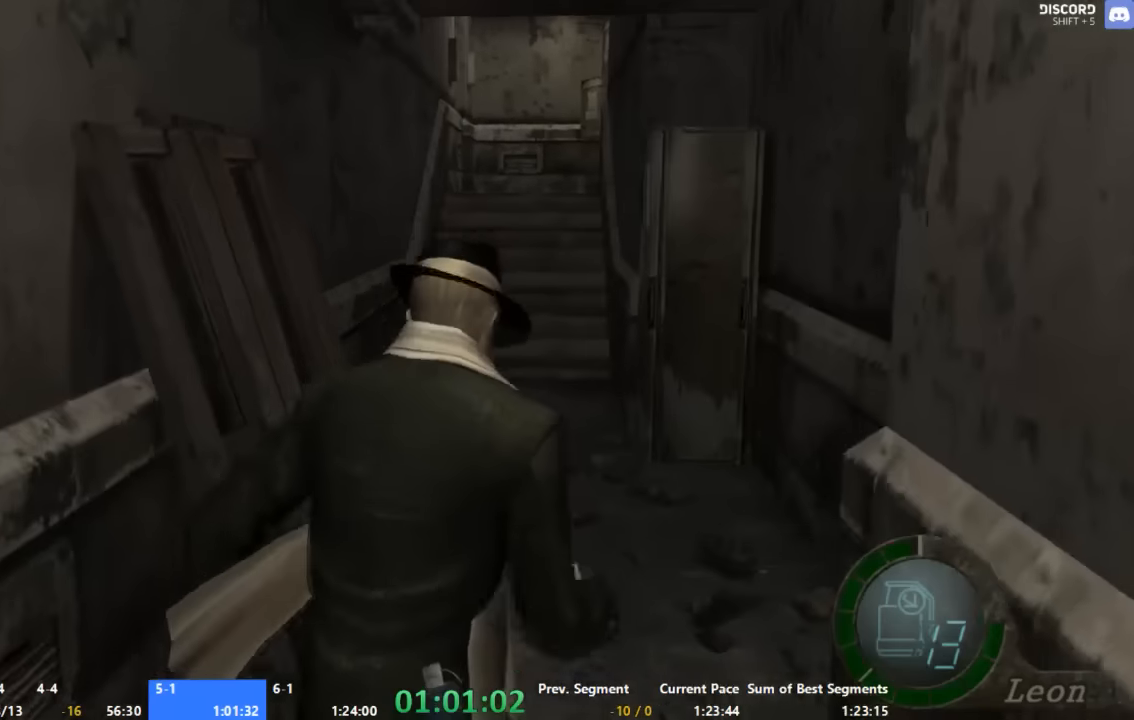
{"buttons": ["A"], "right_stick": "center", "events": []}
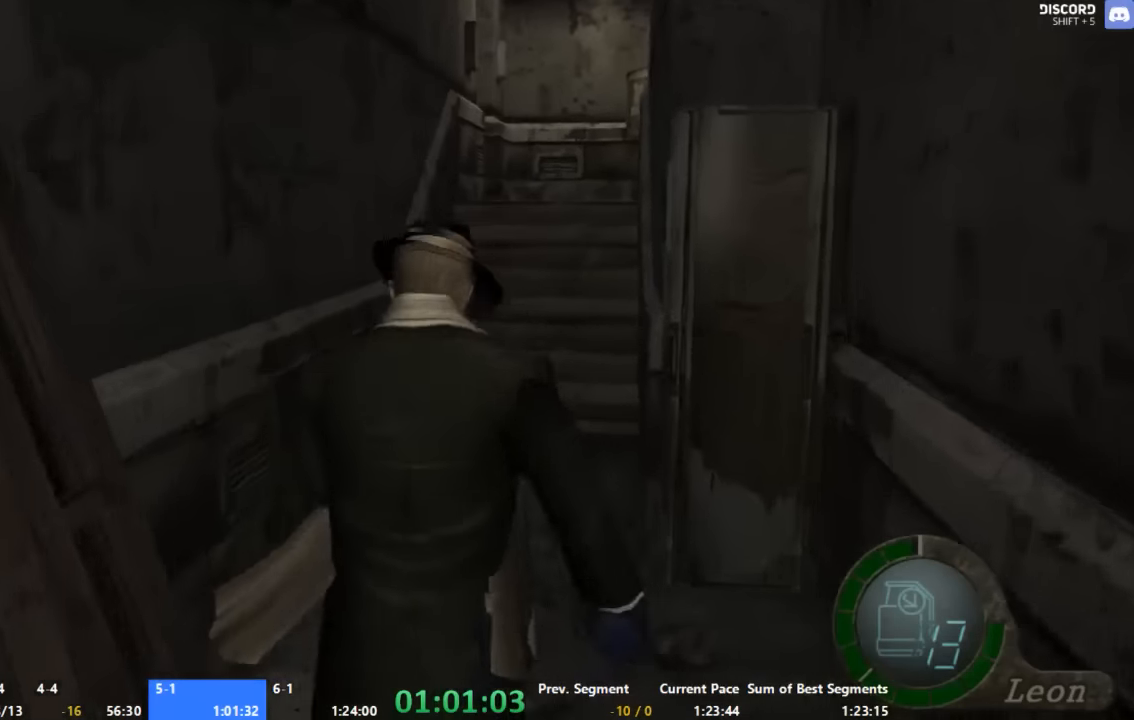
{"buttons": ["A"], "right_stick": "center", "events": []}
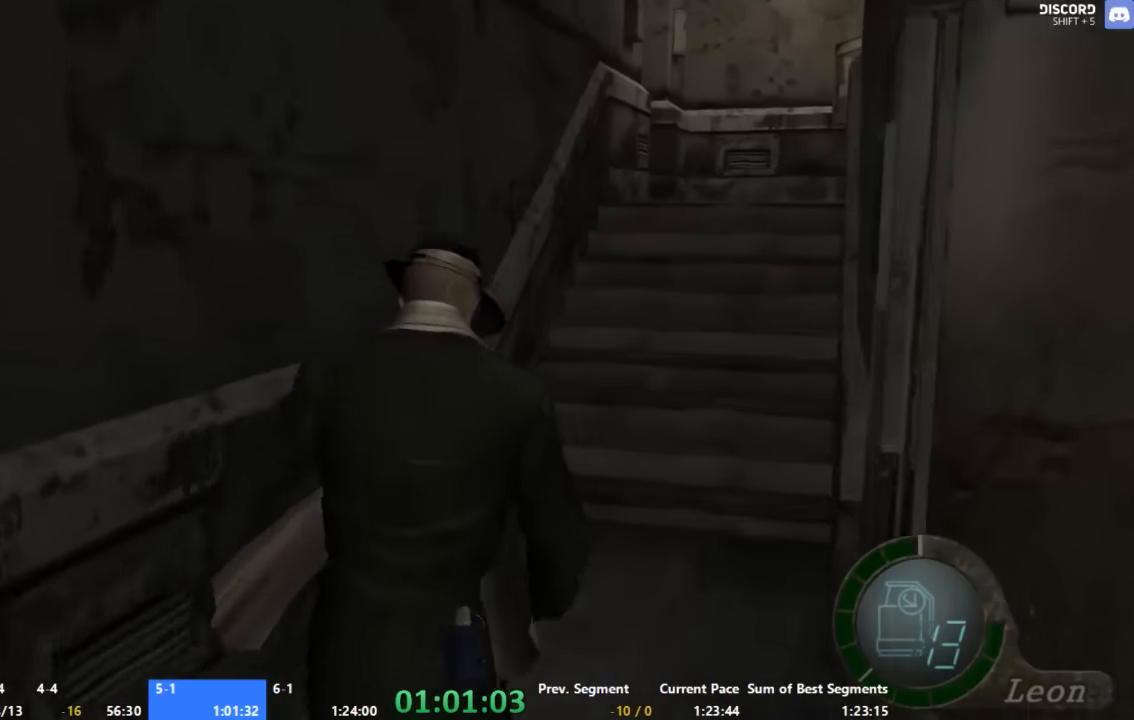
{"buttons": ["A"], "right_stick": "center", "events": []}
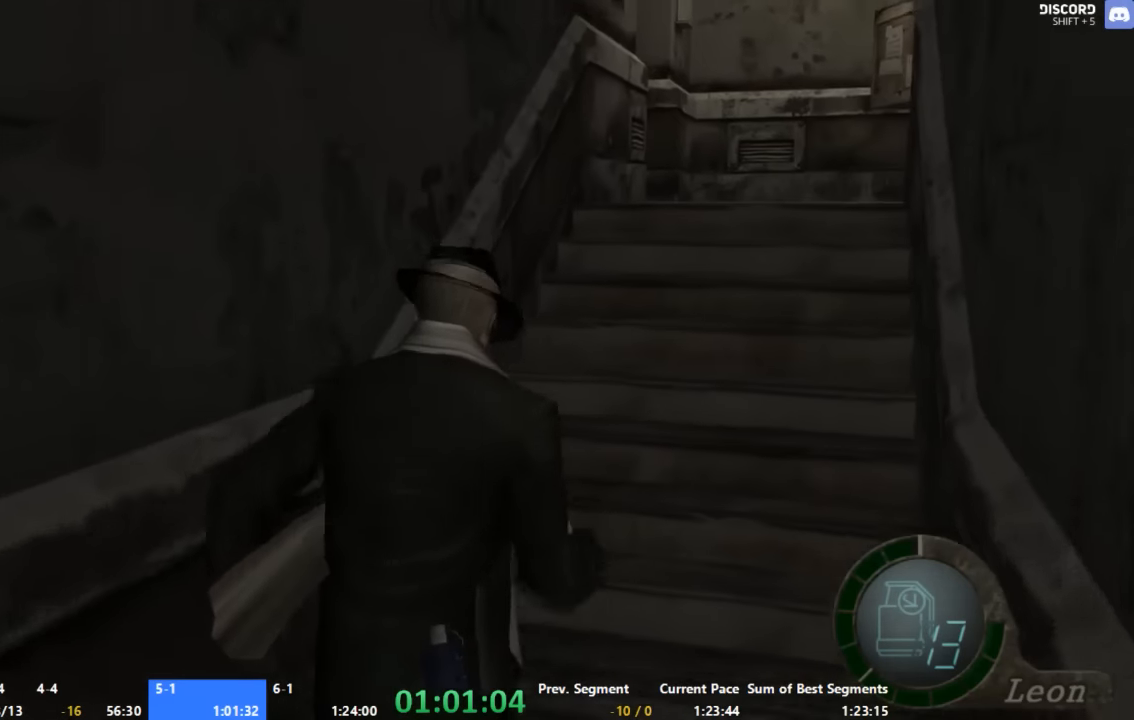
{"buttons": ["A"], "right_stick": "center", "events": []}
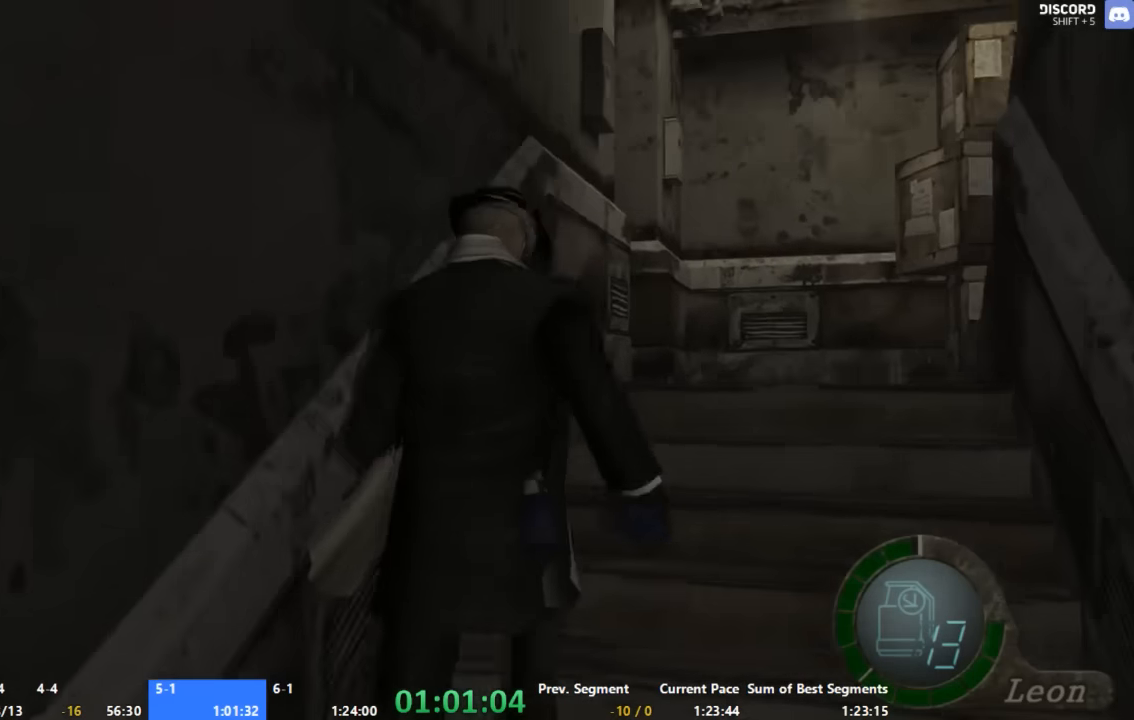
{"buttons": ["A", "X"], "right_stick": "center", "events": [[133, "X", "down"], [267, "X", "up"], [333, "X", "down"], [400, "X", "up"], [467, "X", "down"]]}